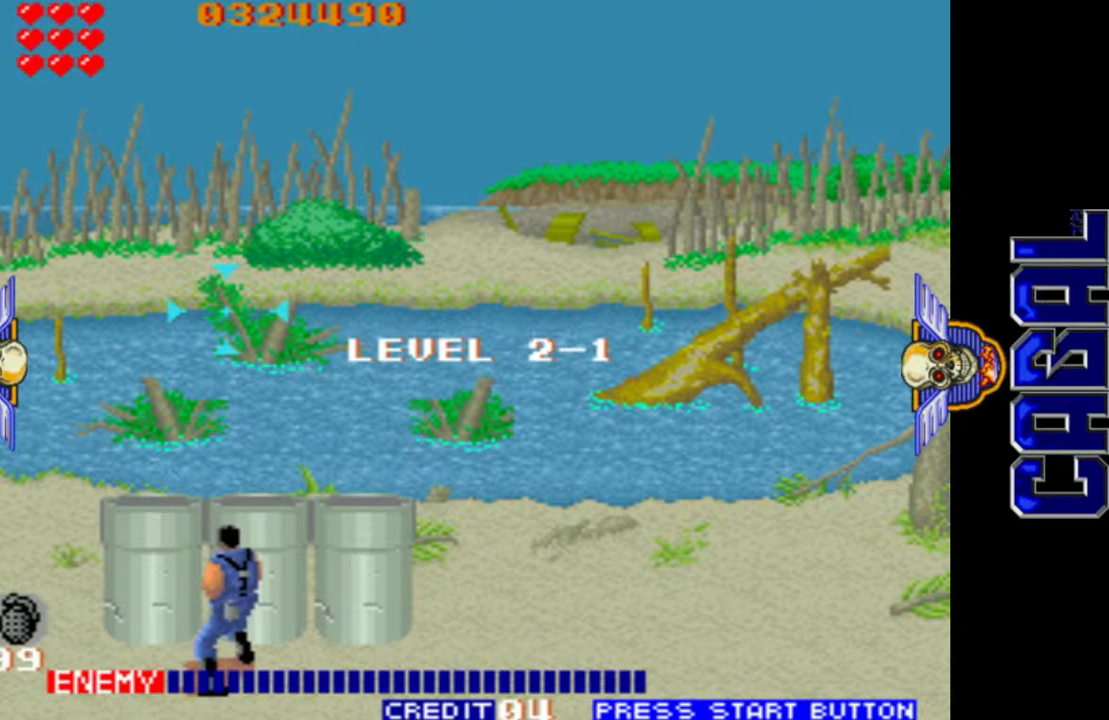
Gameplay with a controller (arcade stick); each line is a JSON object with the inputs held at the frame after it. "events" lists button and stick changes between this image and that frame as [ms after this image, input, new state], when the widget could be followed in between. Not read: L3 R3.
{"buttons": [], "left_stick": "right", "events": [[117, "left_stick", "down"], [267, "left_stick", "center"], [483, "left_stick", "right"]]}
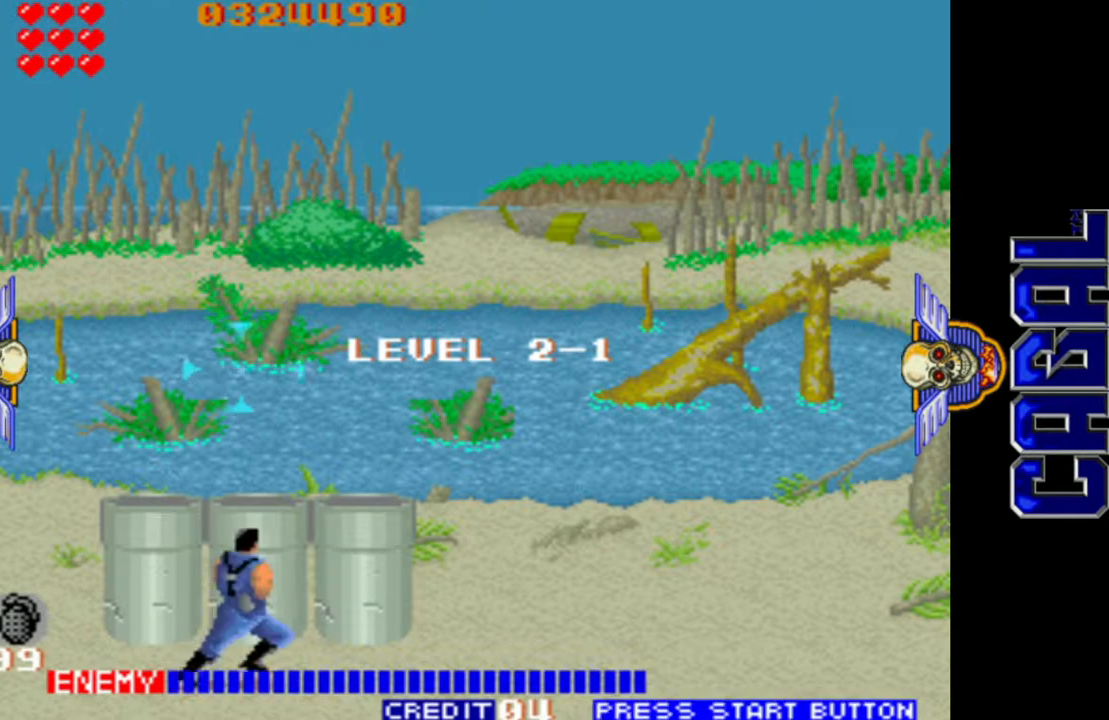
{"buttons": [], "left_stick": "up", "events": [[117, "left_stick", "down"], [183, "left_stick", "down-left"], [233, "L1", "down"], [317, "left_stick", "center"], [333, "L1", "up"], [400, "left_stick", "up"]]}
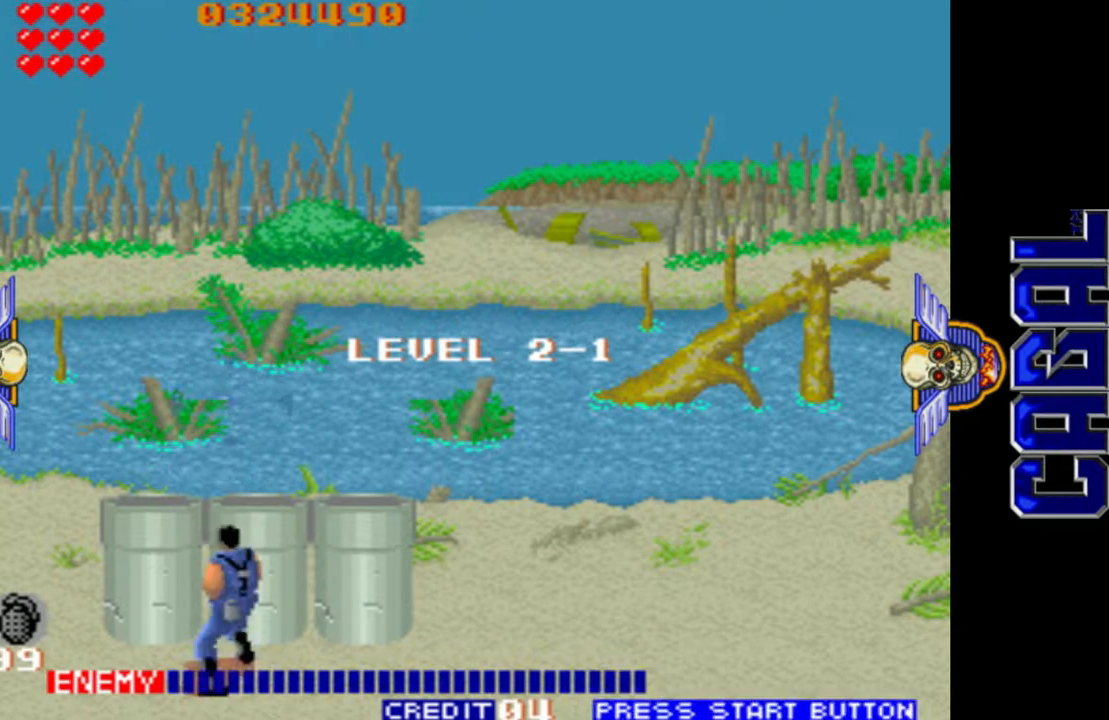
{"buttons": [], "left_stick": "center", "events": [[117, "L1", "down"], [133, "left_stick", "right"], [317, "left_stick", "left"], [417, "left_stick", "center"], [450, "L1", "up"]]}
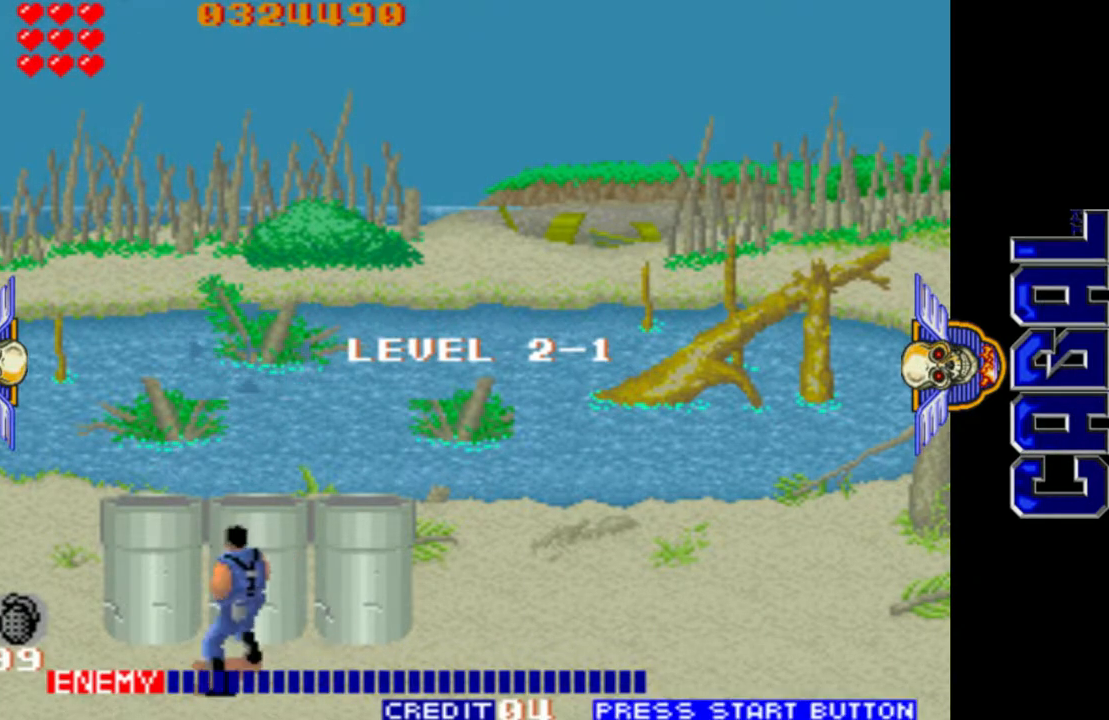
{"buttons": [], "left_stick": "center", "events": []}
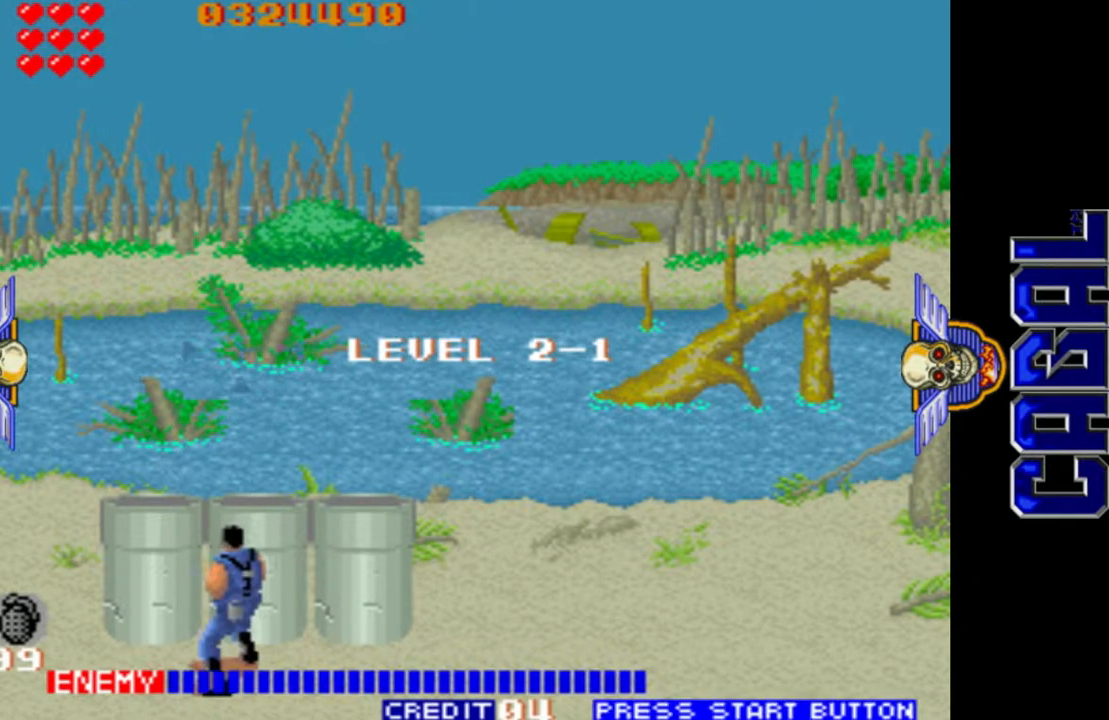
{"buttons": [], "left_stick": "right", "events": [[17, "left_stick", "right"], [100, "L1", "down"], [400, "L1", "up"]]}
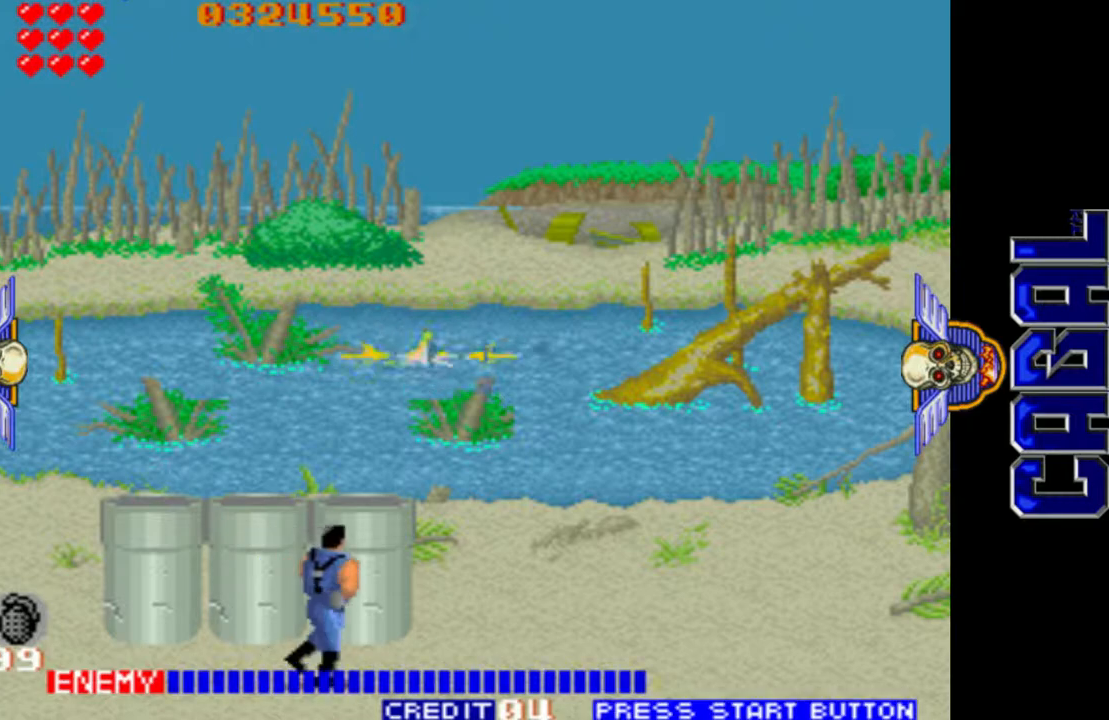
{"buttons": ["L1"], "left_stick": "center", "events": [[67, "L1", "down"], [300, "L1", "up"], [367, "left_stick", "center"], [433, "L1", "down"]]}
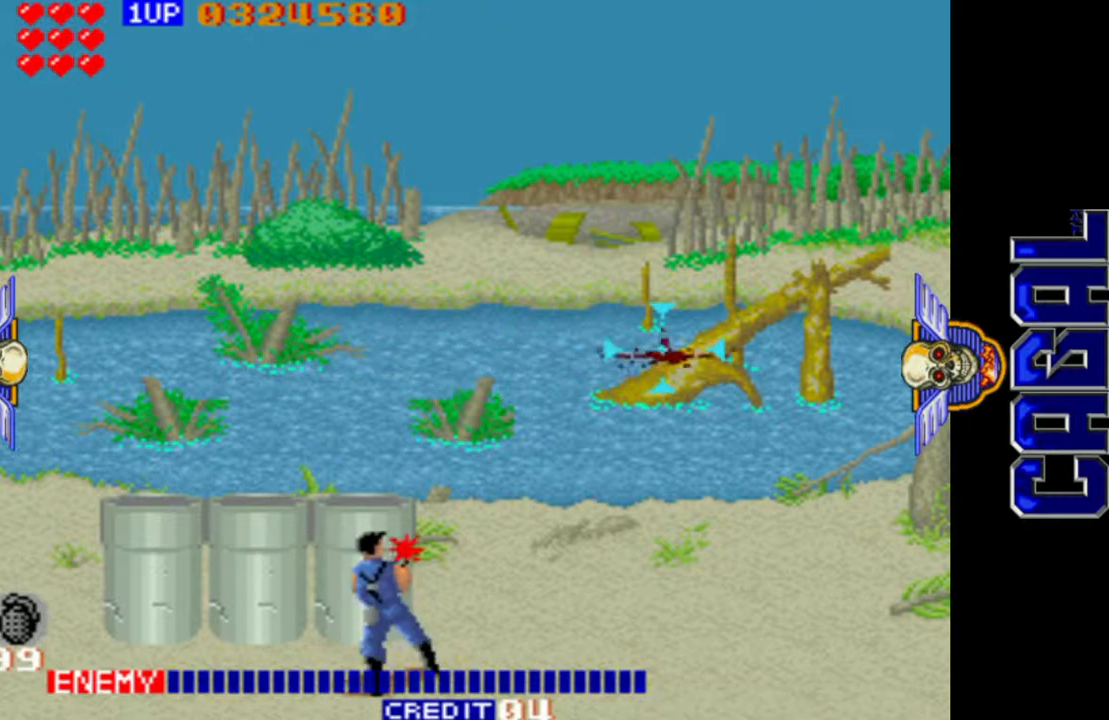
{"buttons": [], "left_stick": "left", "events": [[17, "L1", "up"], [17, "left_stick", "left"], [133, "L1", "down"], [250, "L1", "up"], [367, "L1", "down"], [483, "L1", "up"]]}
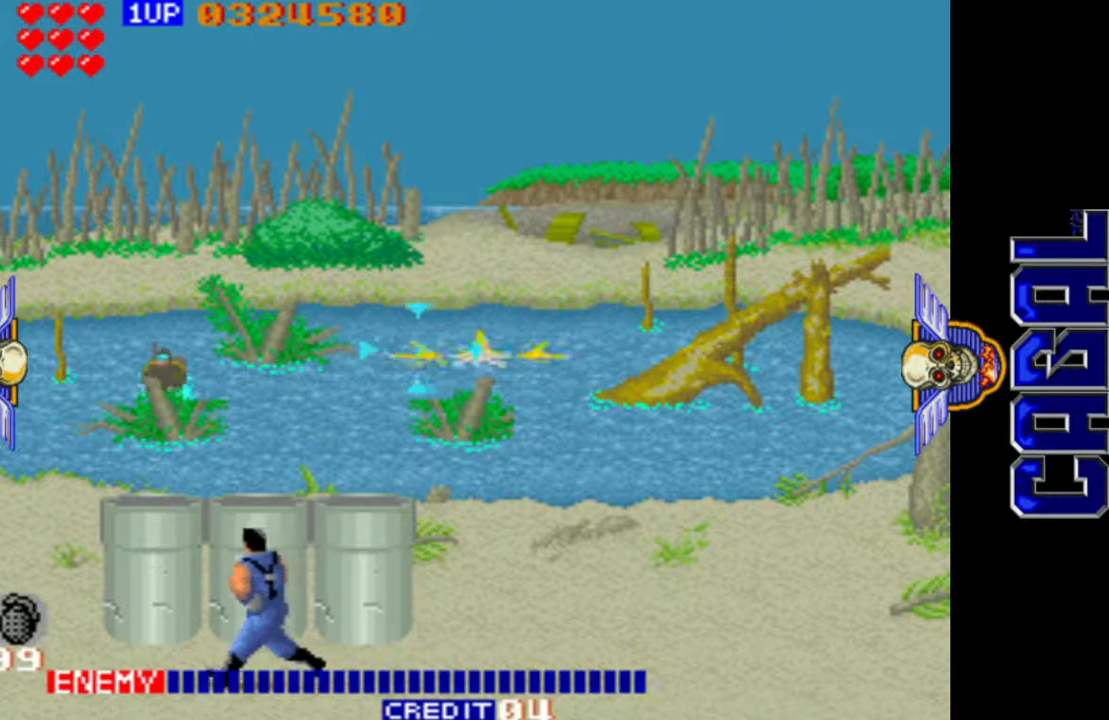
{"buttons": [], "left_stick": "center", "events": [[100, "L1", "down"], [467, "left_stick", "center"], [483, "L1", "up"]]}
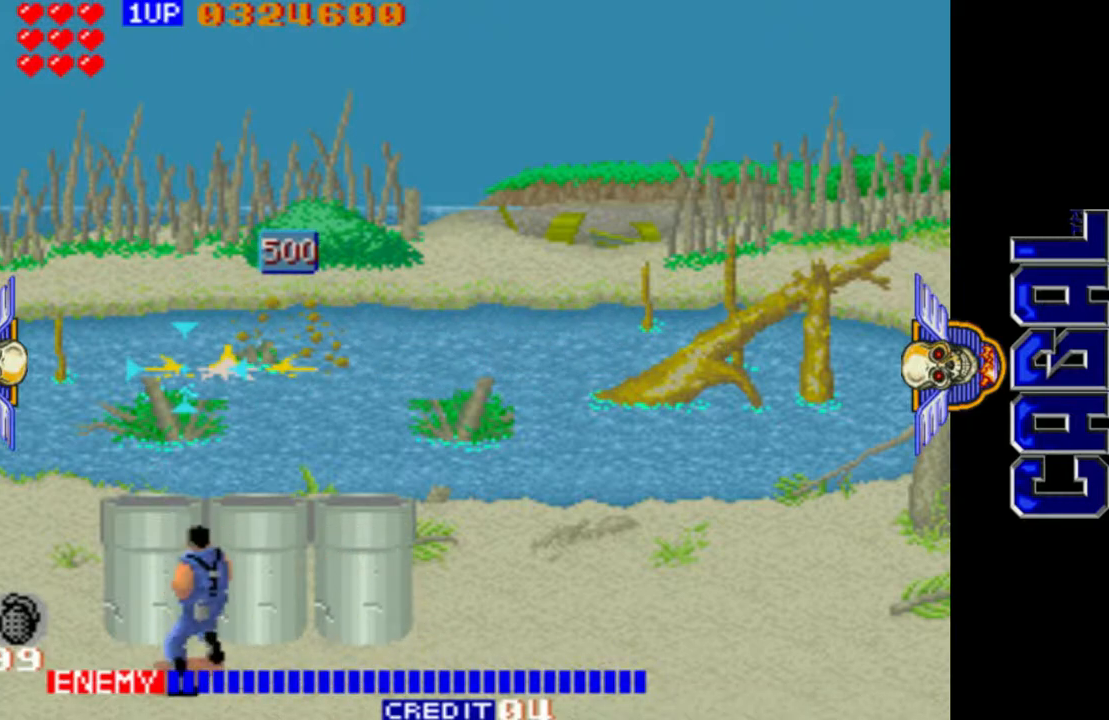
{"buttons": ["L1"], "left_stick": "left", "events": [[33, "left_stick", "right"], [100, "L1", "down"], [267, "L1", "up"], [267, "left_stick", "center"], [317, "left_stick", "left"], [450, "L1", "down"]]}
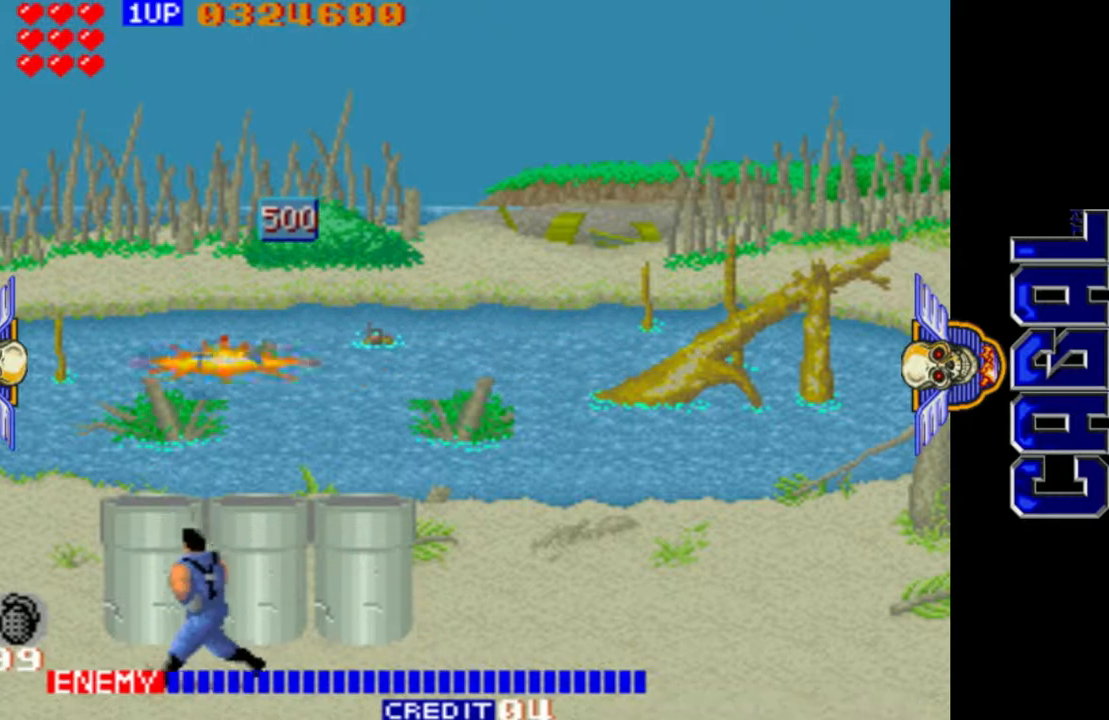
{"buttons": ["L1"], "left_stick": "right", "events": [[83, "left_stick", "center"], [100, "L1", "up"], [133, "left_stick", "right"], [200, "L1", "down"], [350, "left_stick", "up-right"], [500, "left_stick", "right"]]}
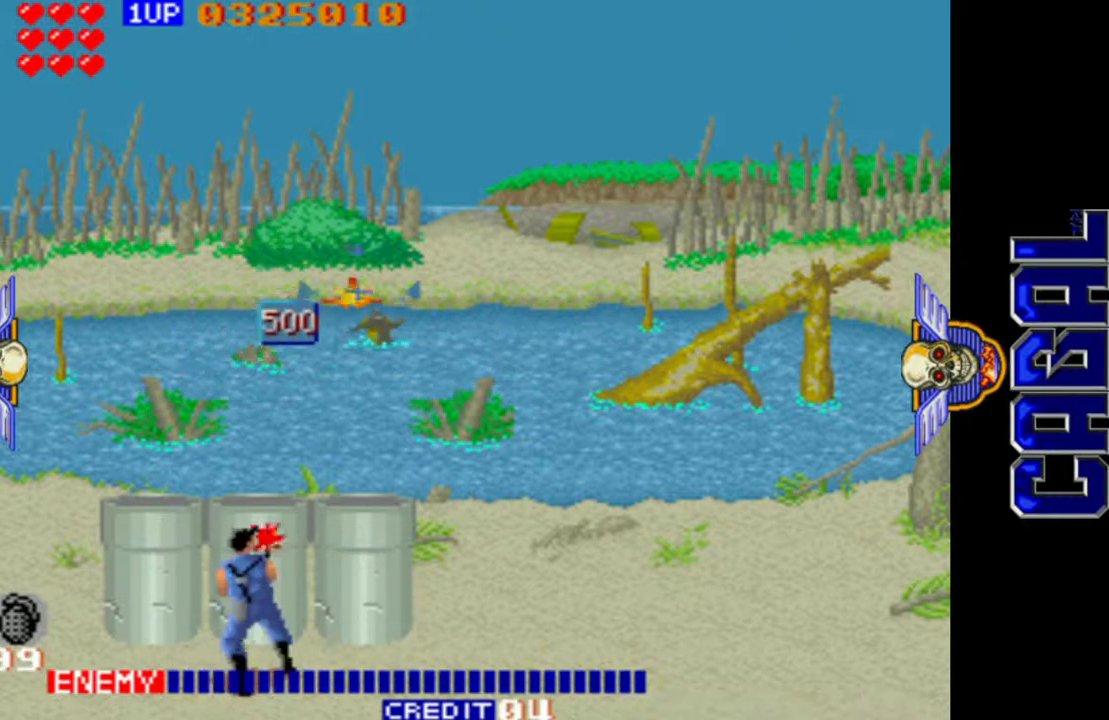
{"buttons": ["L1"], "left_stick": "center", "events": [[183, "L1", "up"], [217, "left_stick", "down"], [283, "L1", "down"], [283, "left_stick", "left"], [450, "left_stick", "center"]]}
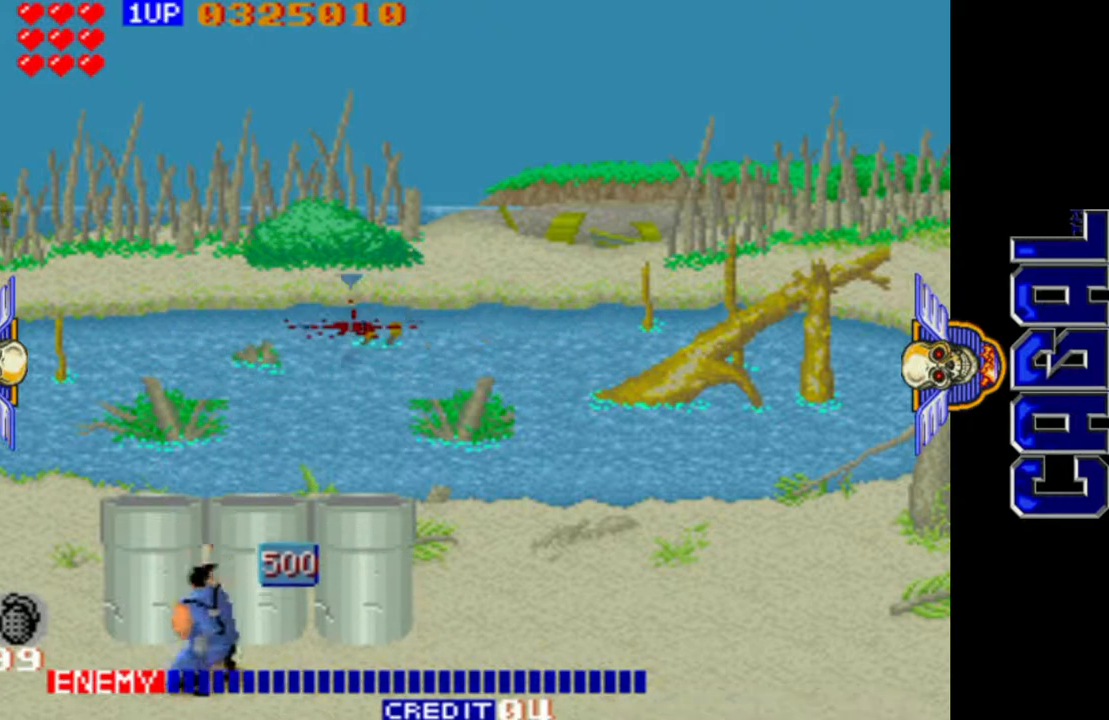
{"buttons": ["L1"], "left_stick": "left", "events": [[17, "L1", "up"], [17, "left_stick", "right"], [183, "left_stick", "center"], [233, "left_stick", "left"], [250, "L1", "down"]]}
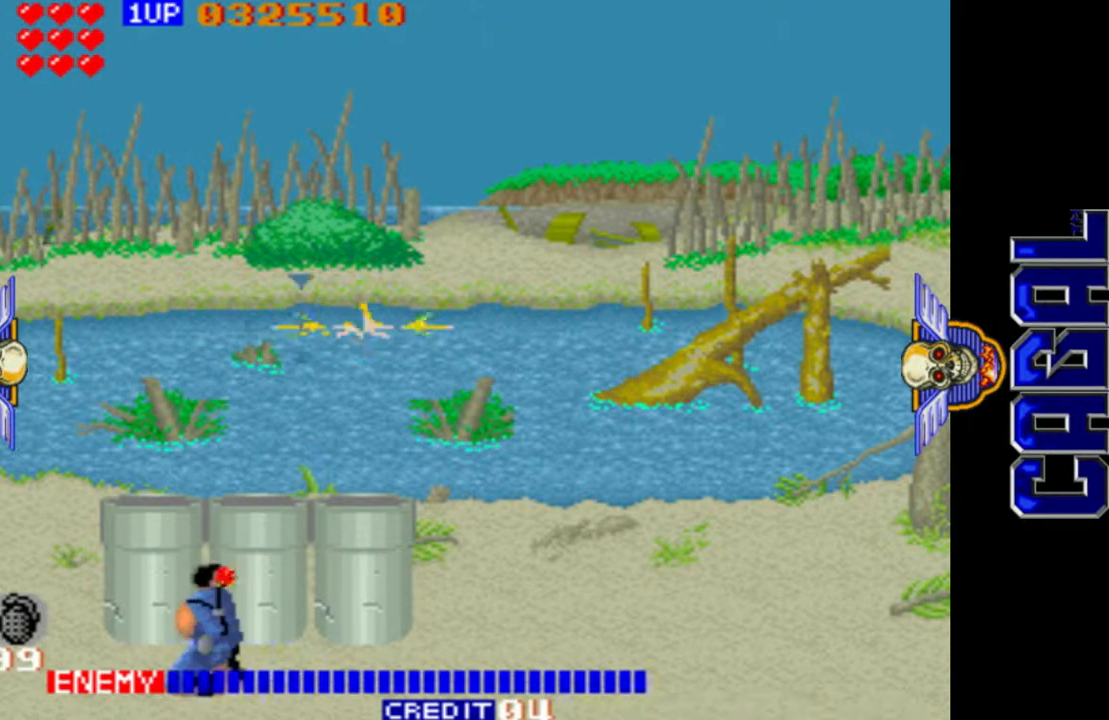
{"buttons": ["L1"], "left_stick": "center", "events": [[83, "left_stick", "up-left"], [283, "left_stick", "left"], [433, "left_stick", "center"]]}
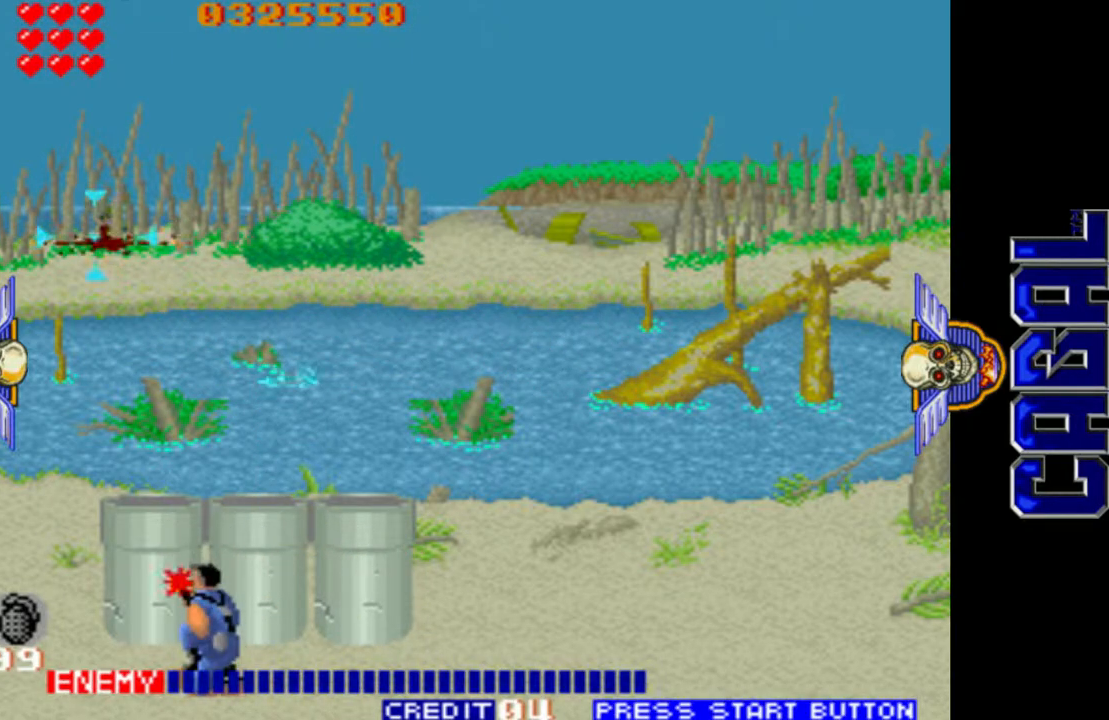
{"buttons": ["L1"], "left_stick": "down-right", "events": [[17, "left_stick", "right"], [100, "left_stick", "center"], [417, "left_stick", "right"], [500, "left_stick", "down-right"]]}
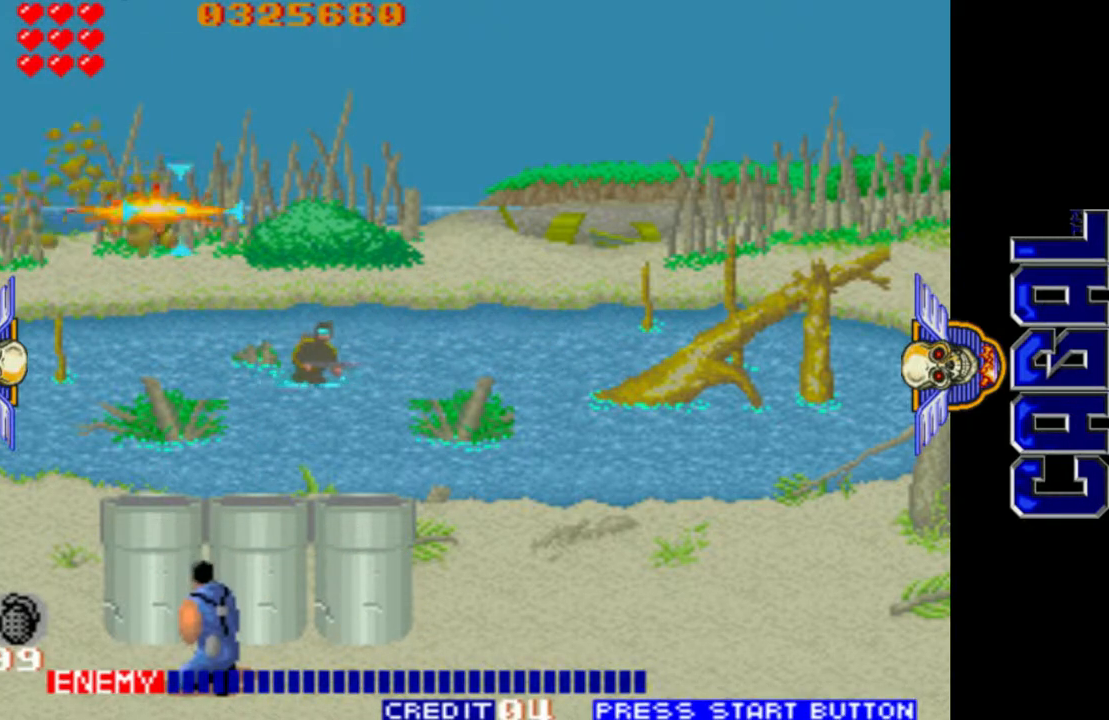
{"buttons": ["L1"], "left_stick": "right", "events": [[350, "left_stick", "right"]]}
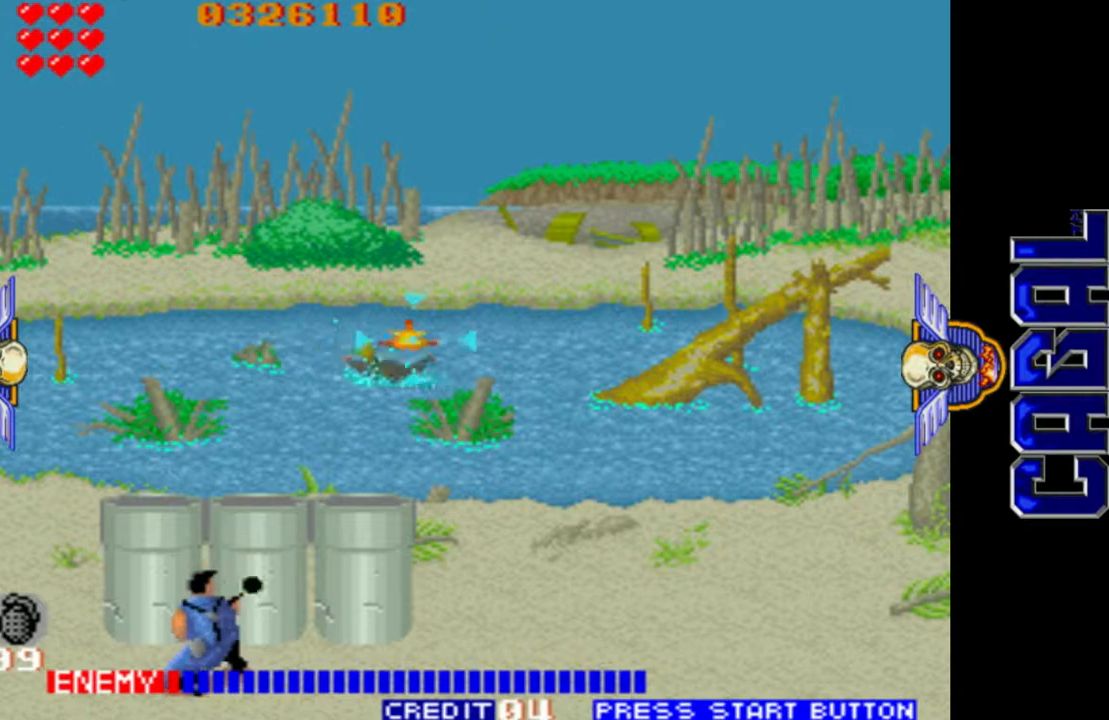
{"buttons": ["L1"], "left_stick": "up-left", "events": [[167, "left_stick", "center"], [217, "left_stick", "left"], [283, "L1", "up"], [367, "left_stick", "up-left"], [400, "L1", "down"]]}
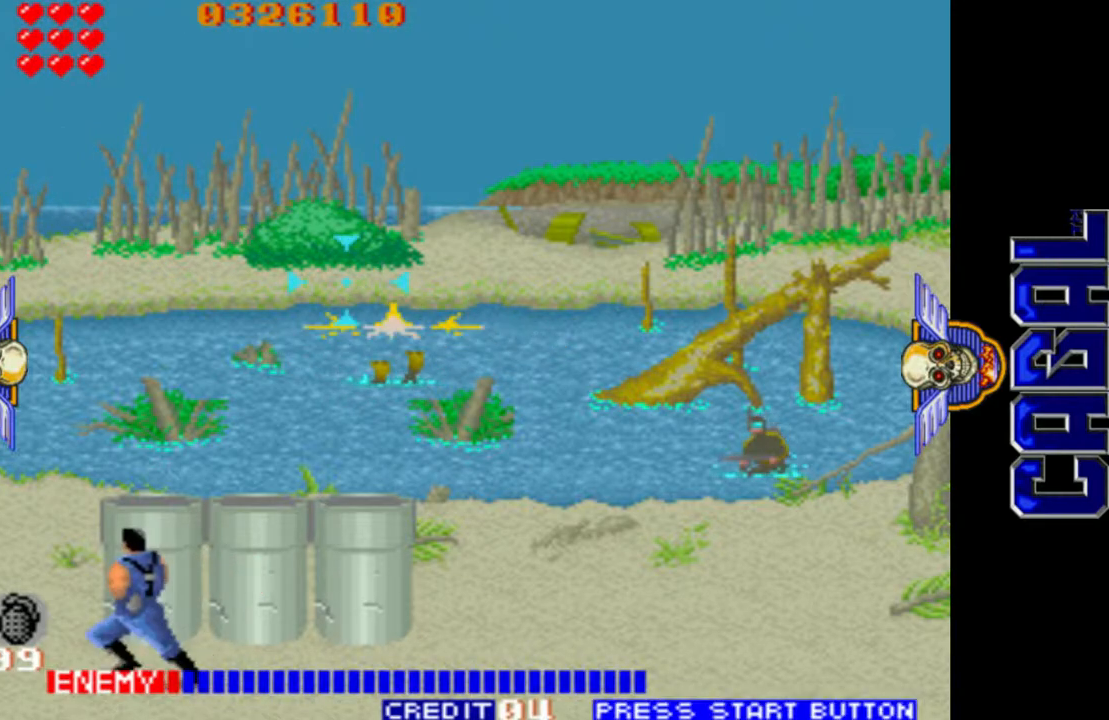
{"buttons": ["L1"], "left_stick": "down-right", "events": [[83, "left_stick", "up"], [267, "left_stick", "right"], [317, "left_stick", "down-right"]]}
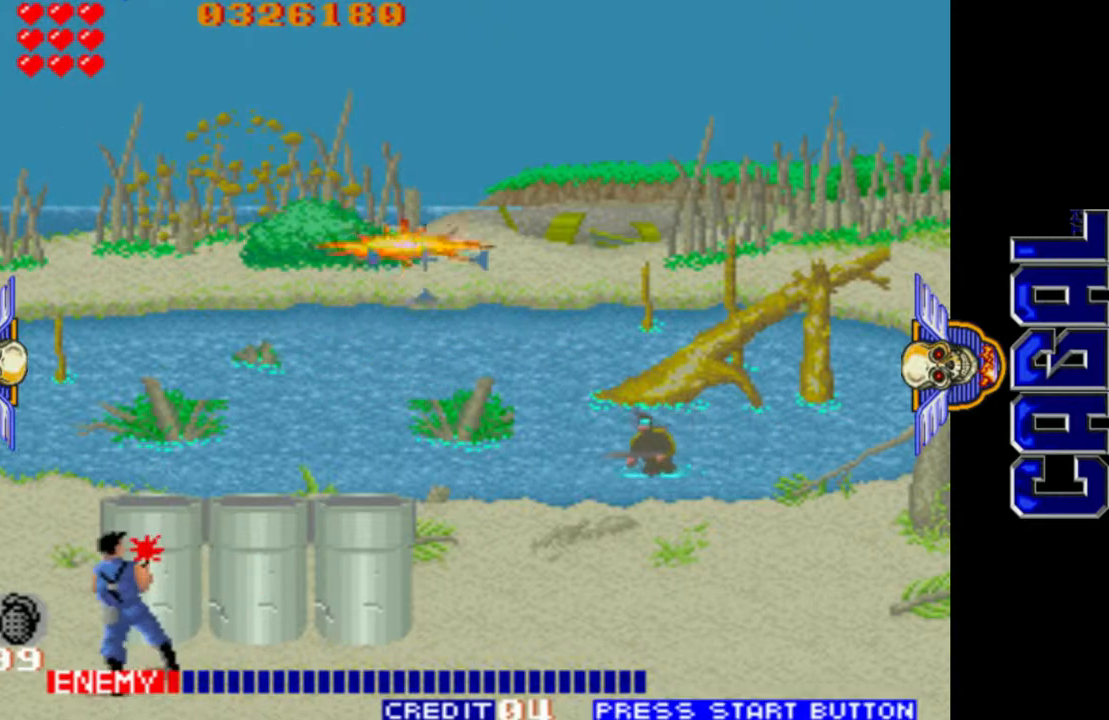
{"buttons": ["L1"], "left_stick": "down-left", "events": [[433, "left_stick", "down-left"]]}
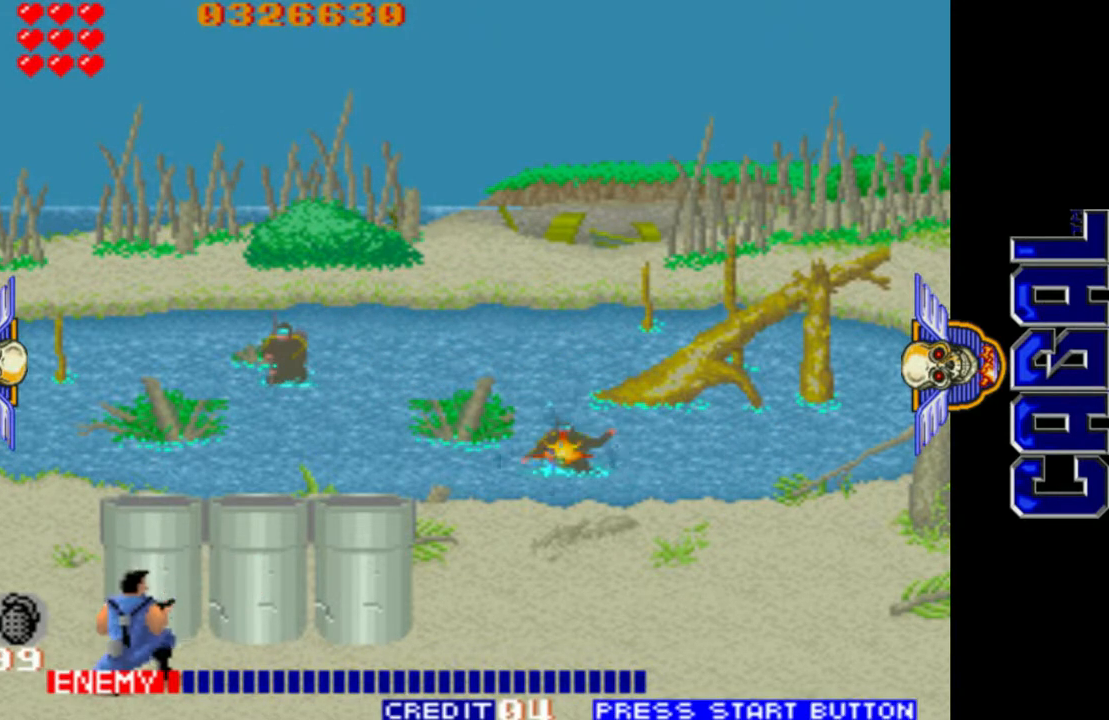
{"buttons": ["L1"], "left_stick": "center", "events": [[83, "left_stick", "center"], [167, "left_stick", "up-left"], [500, "left_stick", "center"]]}
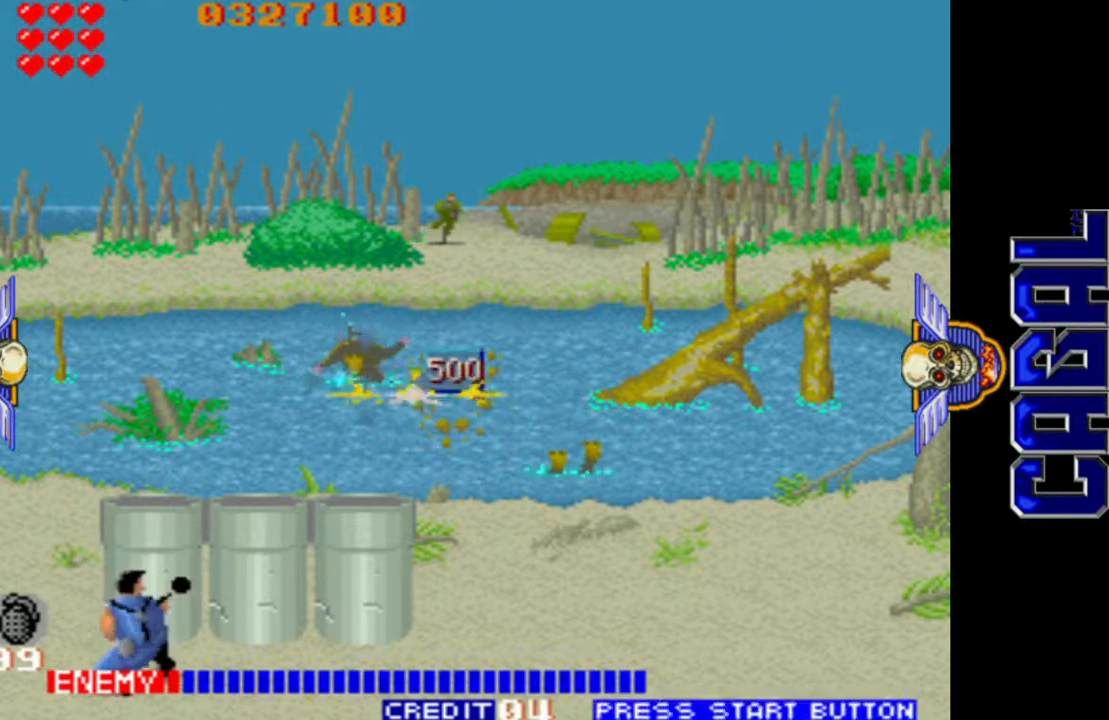
{"buttons": ["L1"], "left_stick": "up-left", "events": [[17, "left_stick", "up"], [83, "left_stick", "up-right"], [450, "left_stick", "up-left"]]}
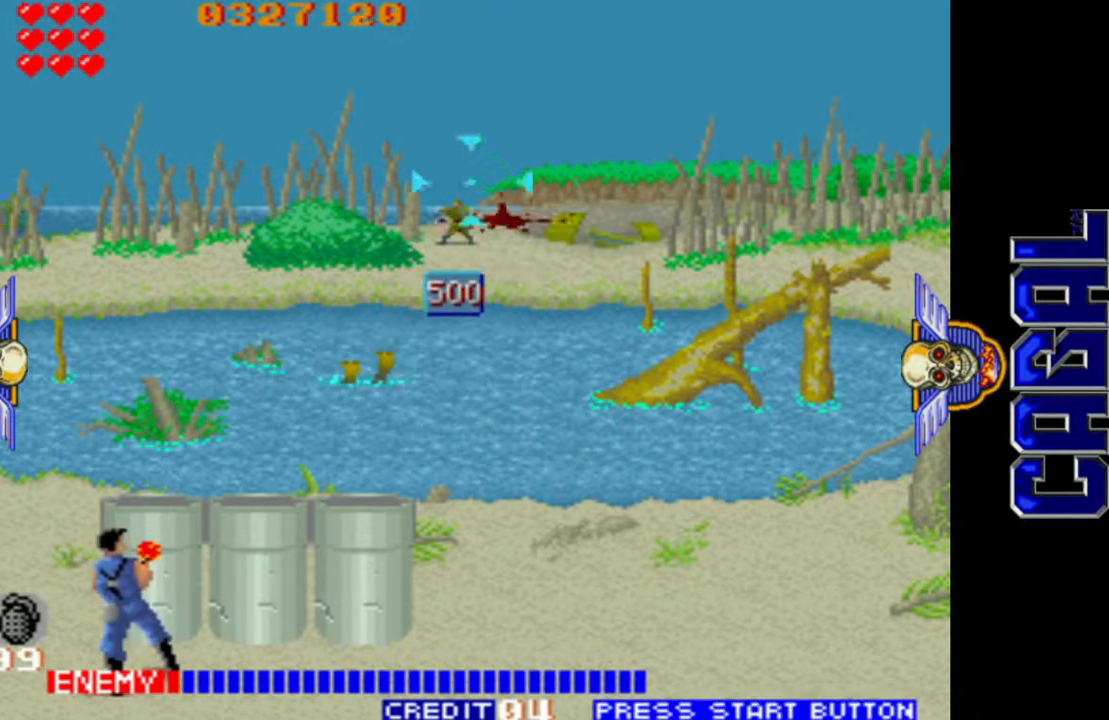
{"buttons": ["L1"], "left_stick": "left", "events": [[100, "left_stick", "center"], [150, "left_stick", "right"], [233, "left_stick", "down"], [367, "left_stick", "left"]]}
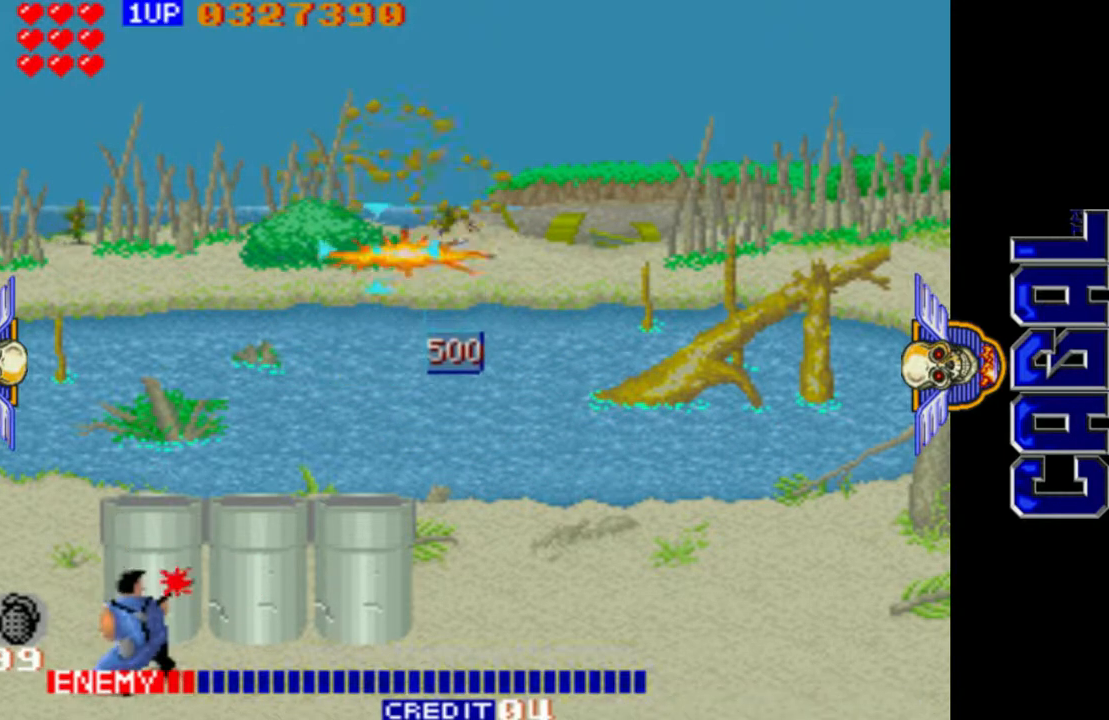
{"buttons": ["L1"], "left_stick": "left", "events": [[350, "left_stick", "up"], [467, "left_stick", "left"]]}
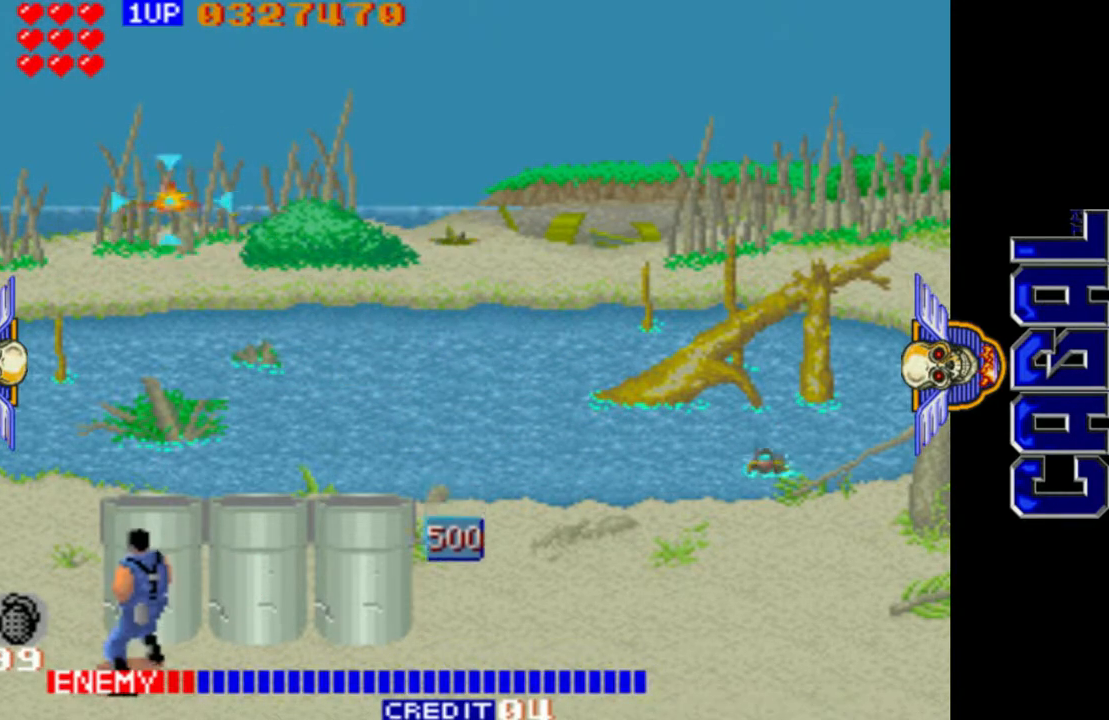
{"buttons": ["L1"], "left_stick": "right", "events": [[100, "left_stick", "down"], [183, "left_stick", "right"], [283, "left_stick", "center"], [350, "left_stick", "right"]]}
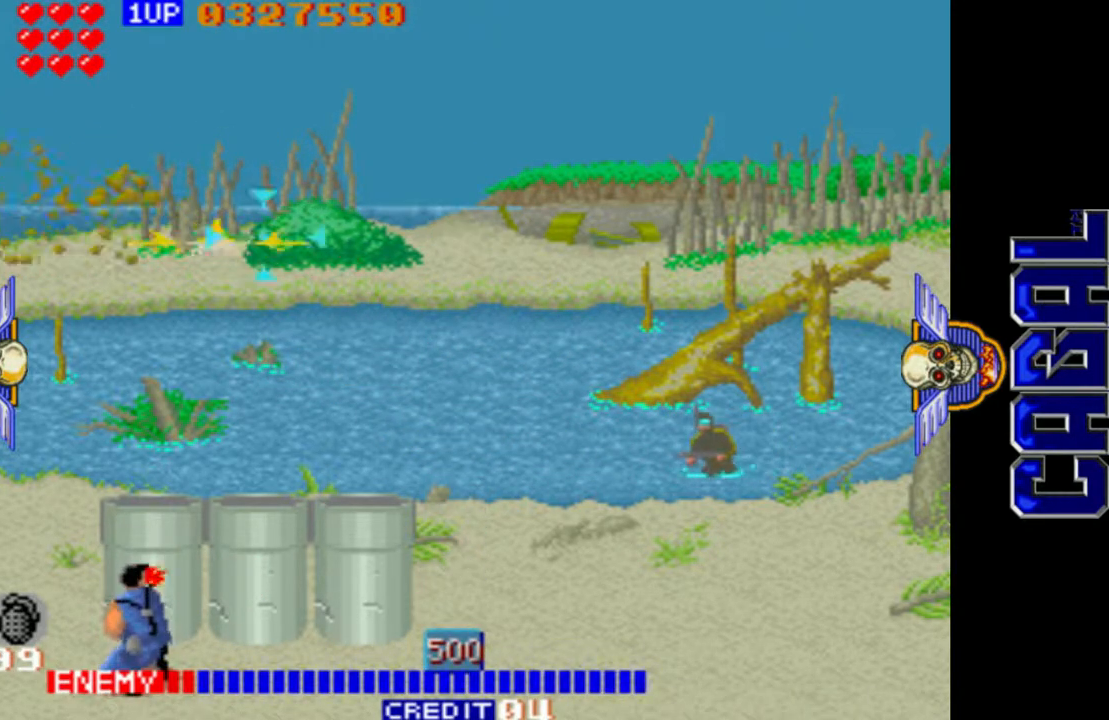
{"buttons": ["L1"], "left_stick": "down-right", "events": [[67, "left_stick", "down-right"]]}
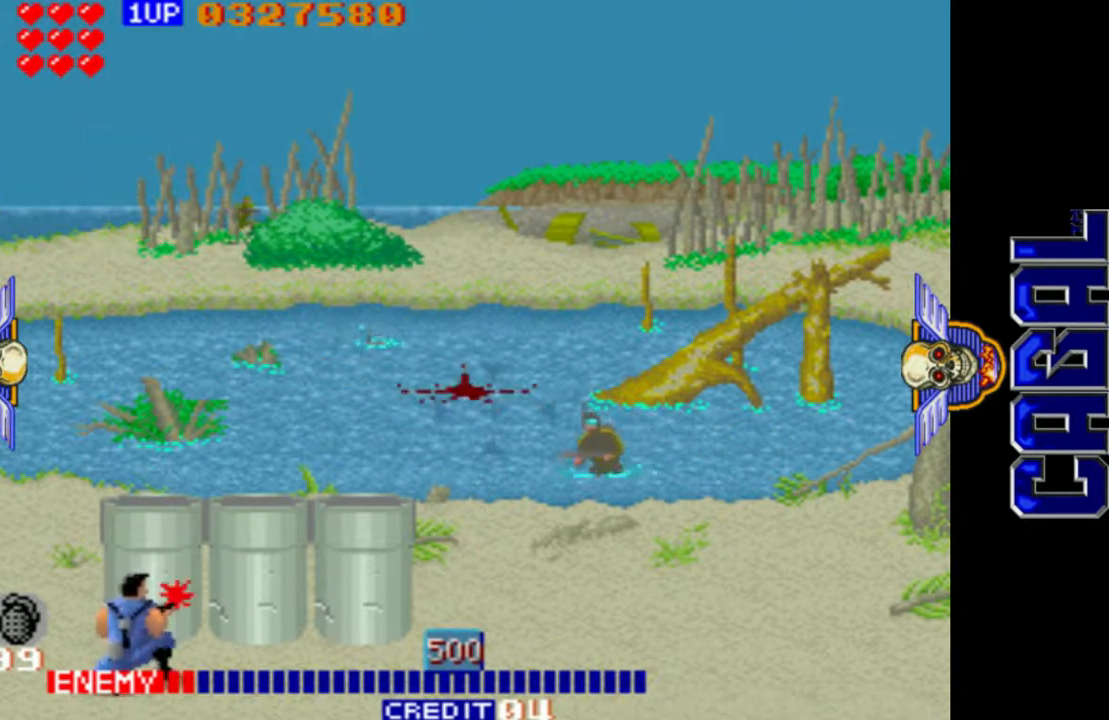
{"buttons": [], "left_stick": "up-left", "events": [[67, "left_stick", "right"], [267, "left_stick", "up"], [317, "left_stick", "up-left"], [417, "L1", "up"]]}
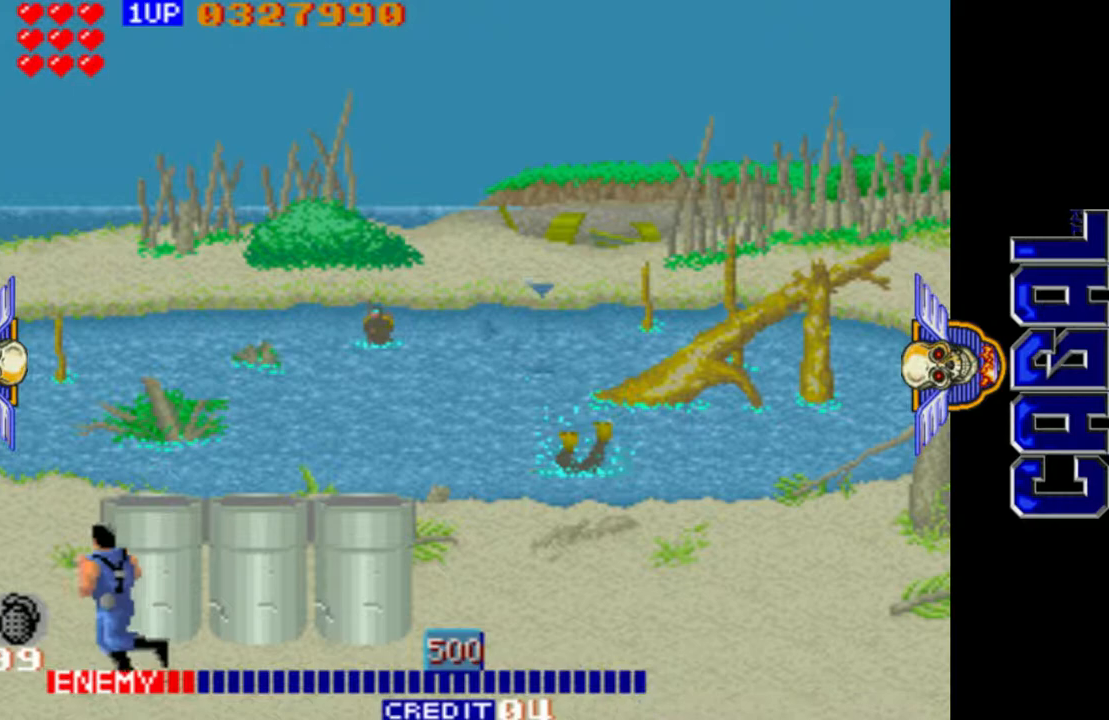
{"buttons": ["L1"], "left_stick": "up", "events": [[83, "L1", "down"], [100, "left_stick", "left"], [417, "left_stick", "up"]]}
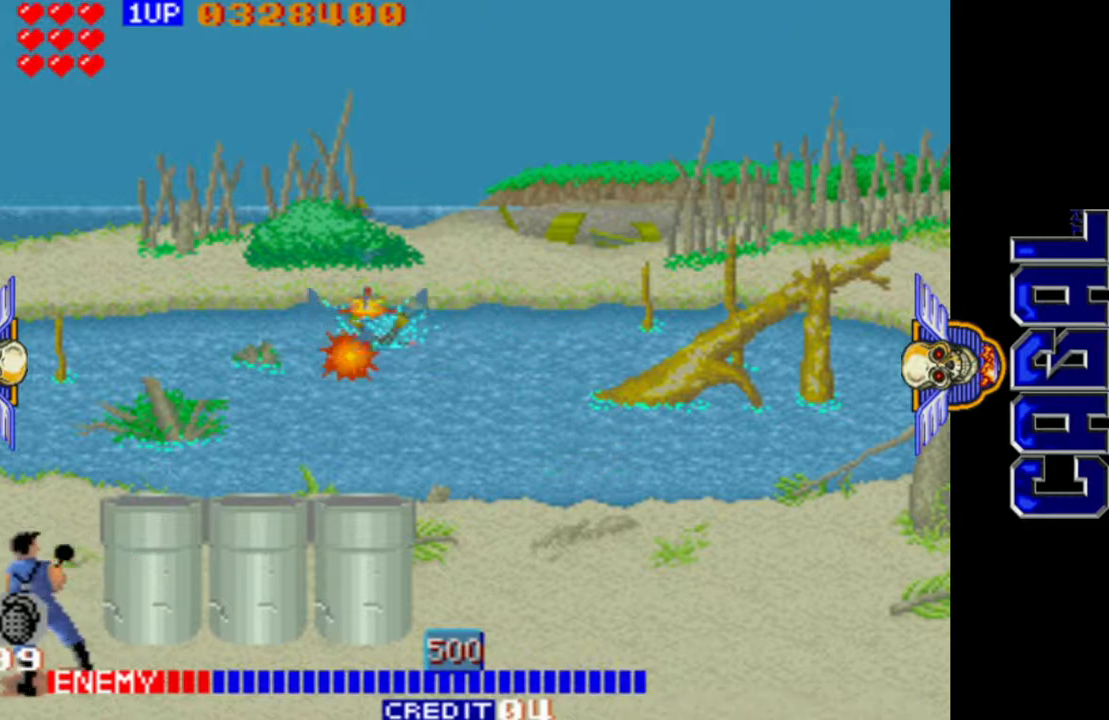
{"buttons": ["L1"], "left_stick": "left", "events": [[217, "left_stick", "center"], [283, "left_stick", "right"], [417, "left_stick", "center"], [483, "left_stick", "left"]]}
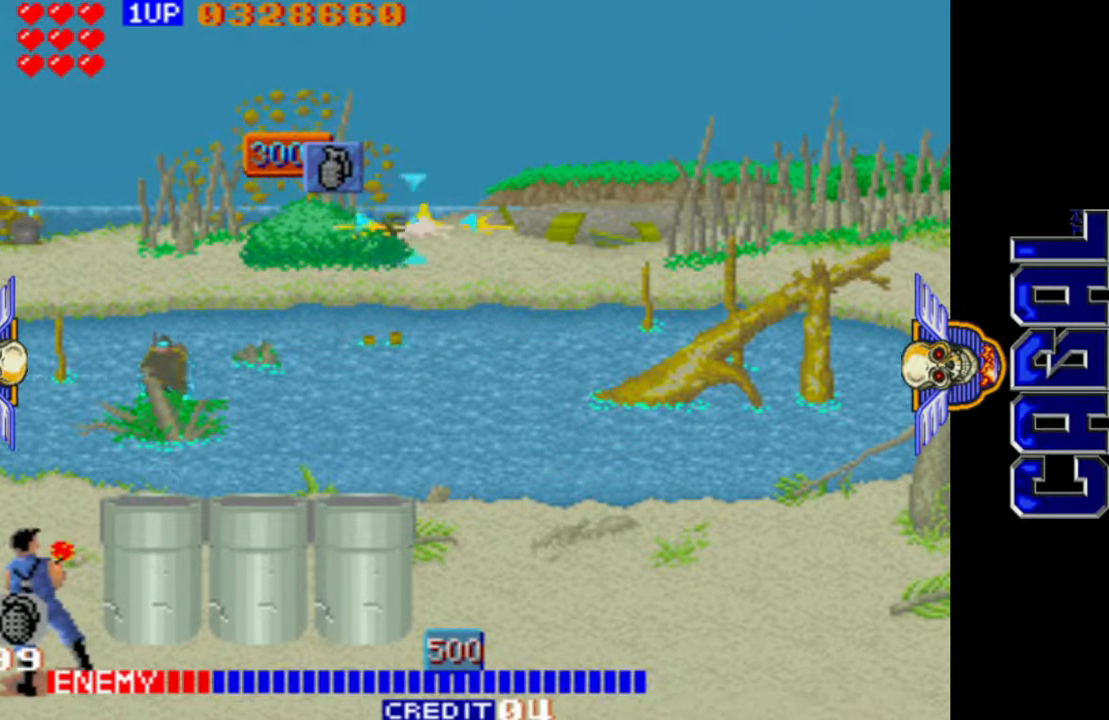
{"buttons": ["L1"], "left_stick": "left", "events": [[33, "L2", "down"], [150, "L2", "up"]]}